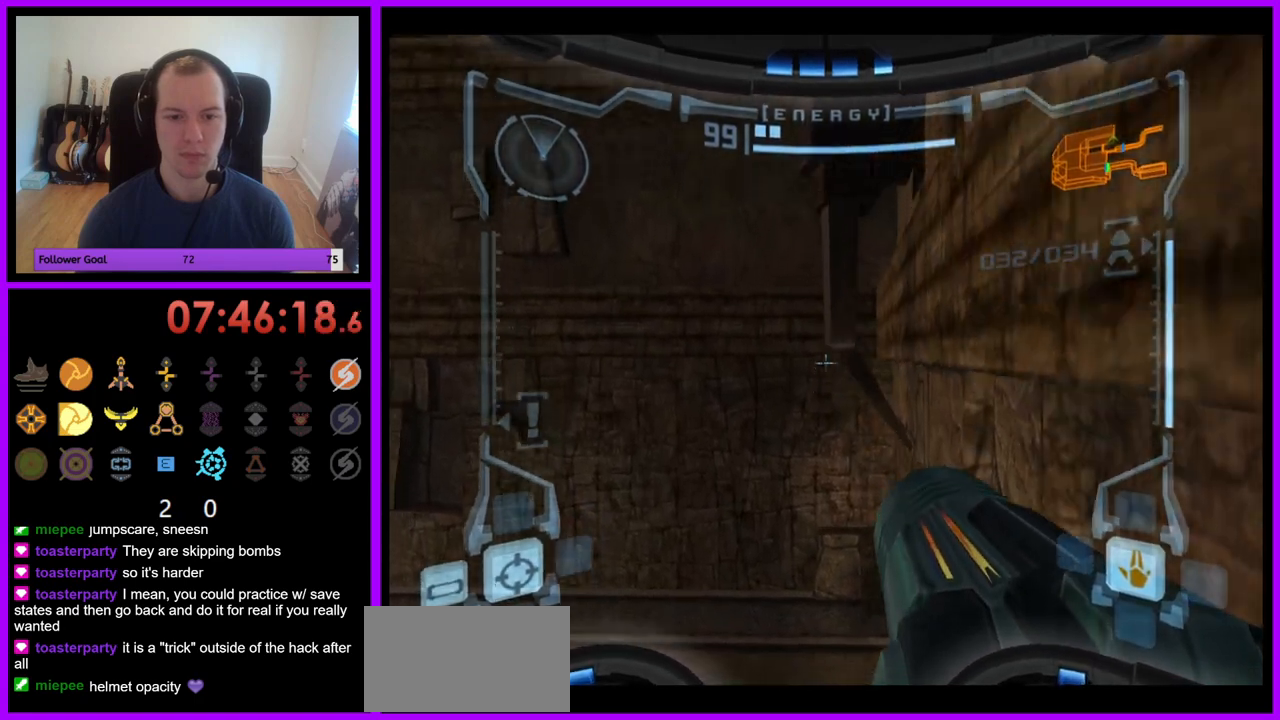
Gameplay with a controller (Nintendo layout); each line is a JSON object with the inputs held at the frame after it. "events" lists button and stick changes between this image and that frame as [ms after this image, input, new state], when the widget could be followed in between. Not read: L3 R3.
{"buttons": ["L1"], "left_stick": "center", "right_stick": "center", "events": []}
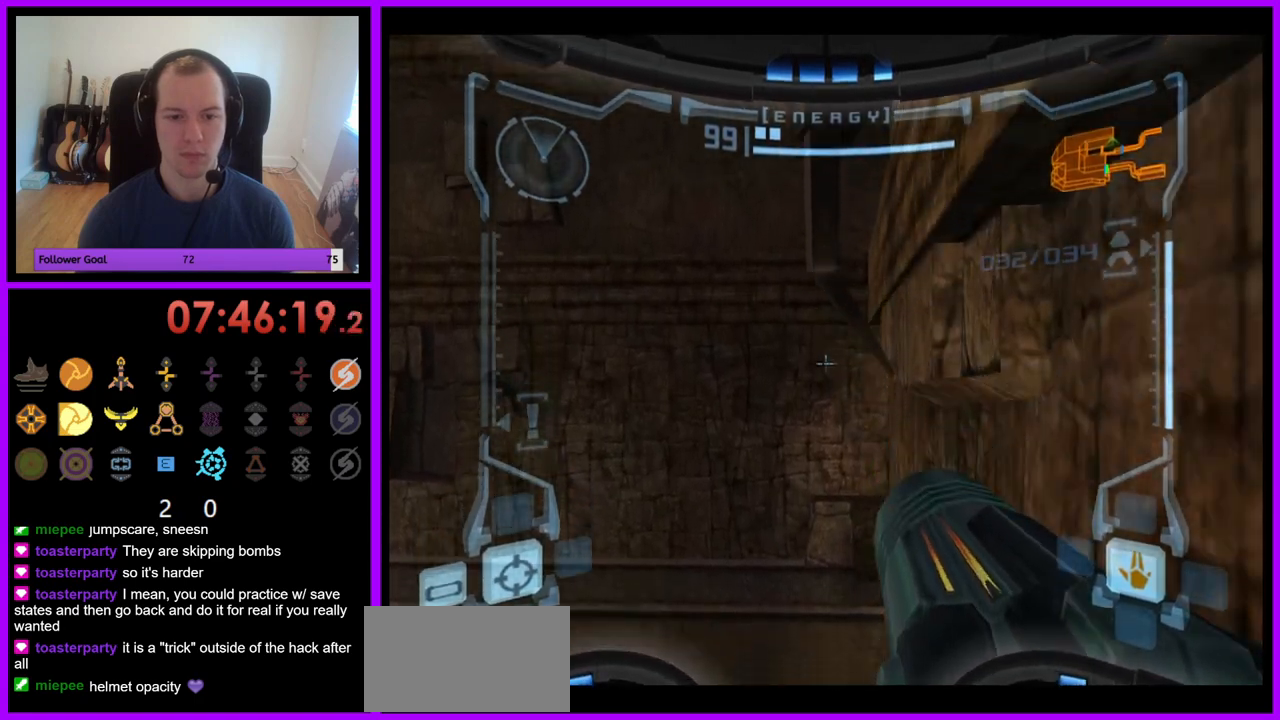
{"buttons": ["L1"], "left_stick": "center", "right_stick": "center", "events": [[150, "left_stick", "left"], [233, "left_stick", "center"]]}
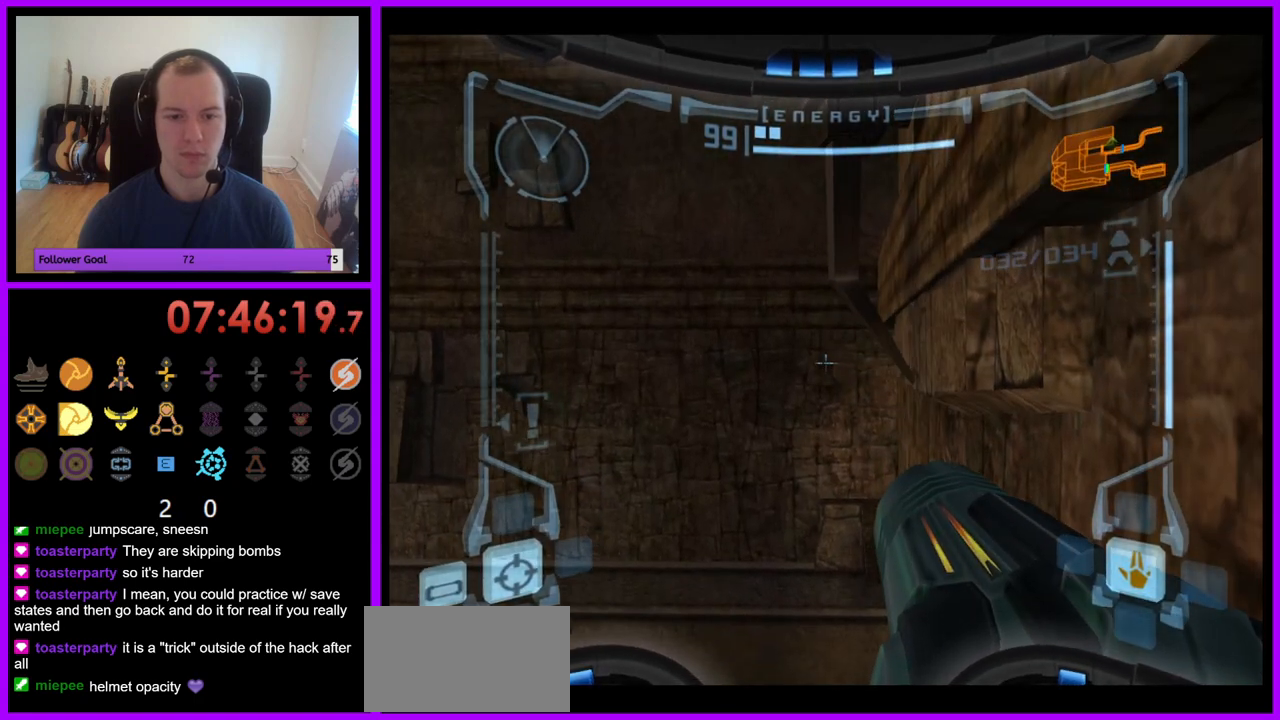
{"buttons": ["L1"], "left_stick": "center", "right_stick": "center", "events": [[67, "left_stick", "right"], [183, "left_stick", "center"]]}
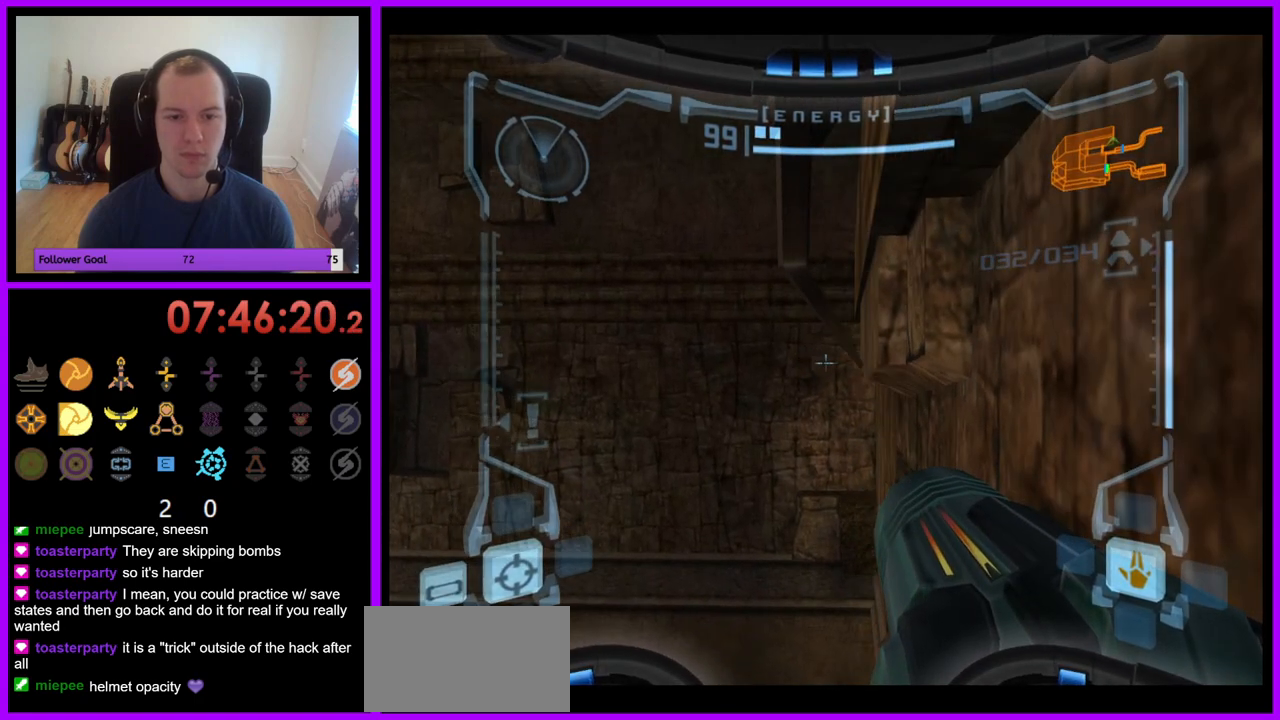
{"buttons": ["L1"], "left_stick": "center", "right_stick": "center", "events": [[33, "left_stick", "down-left"], [100, "B", "down"], [150, "B", "up"], [150, "left_stick", "center"]]}
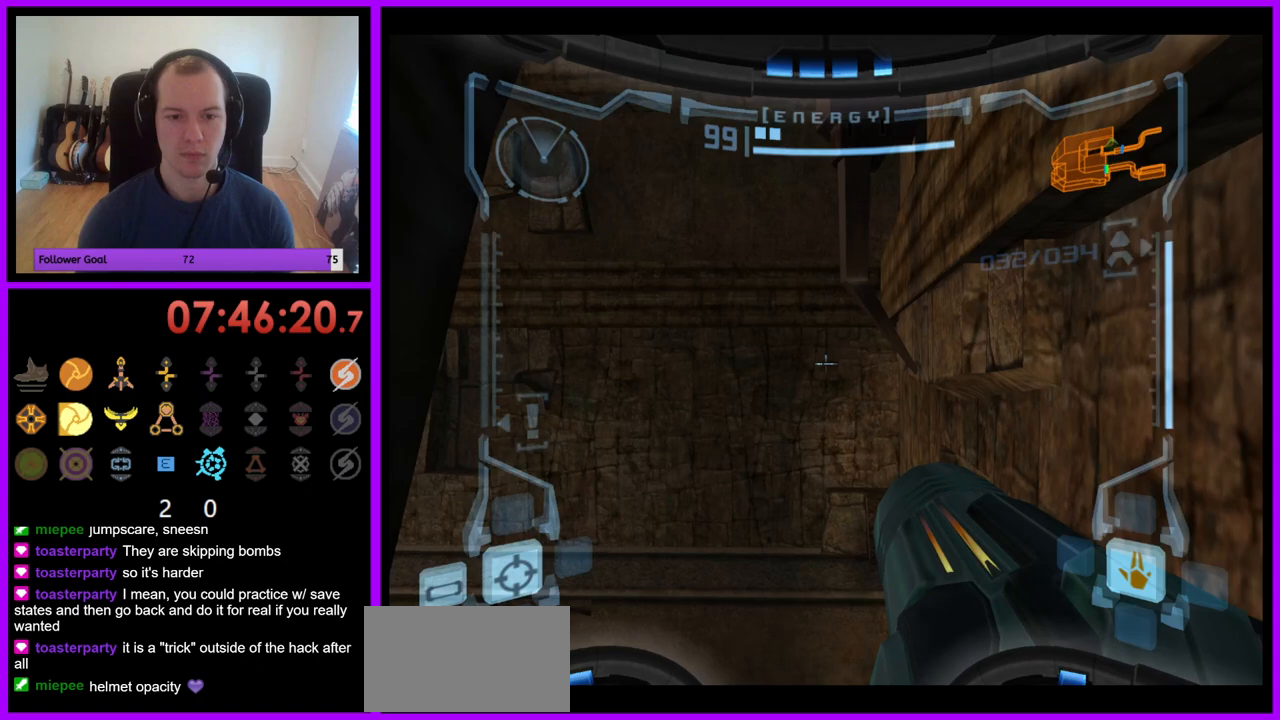
{"buttons": ["L1"], "left_stick": "center", "right_stick": "center", "events": [[133, "left_stick", "right"], [233, "left_stick", "center"]]}
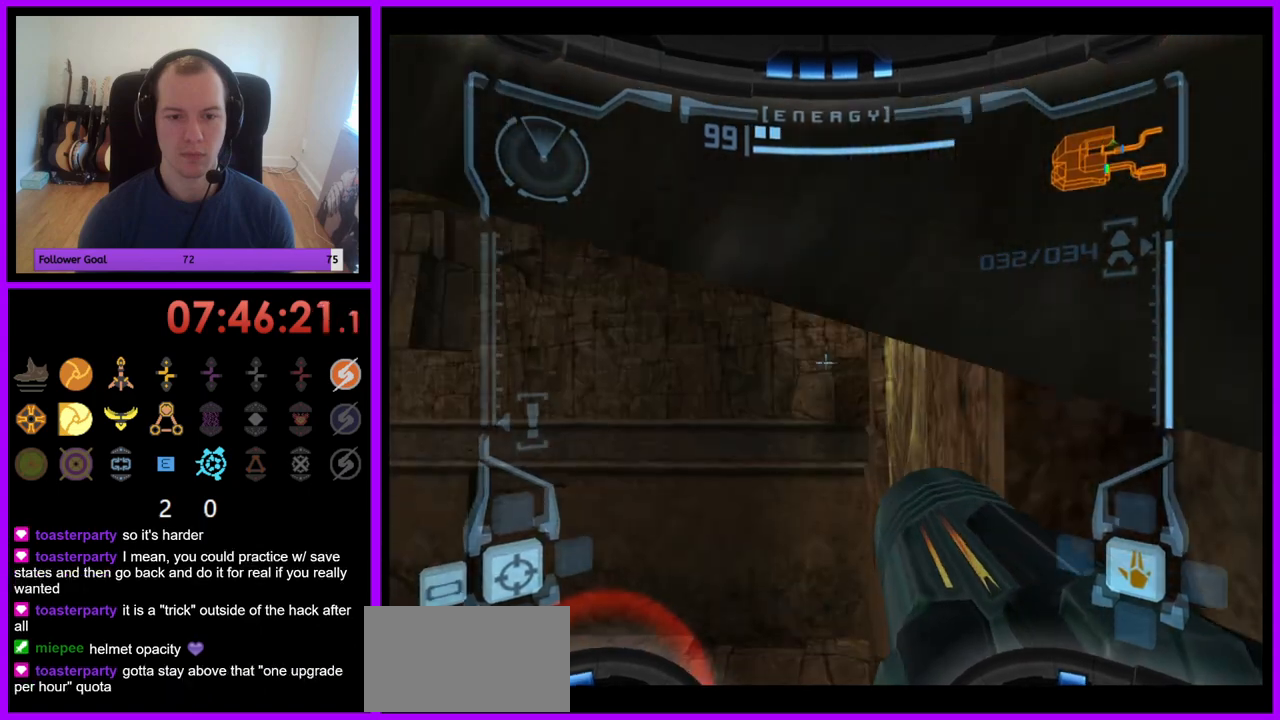
{"buttons": ["L1"], "left_stick": "up-right", "right_stick": "center", "events": [[50, "B", "down"], [150, "B", "up"], [483, "left_stick", "up-right"]]}
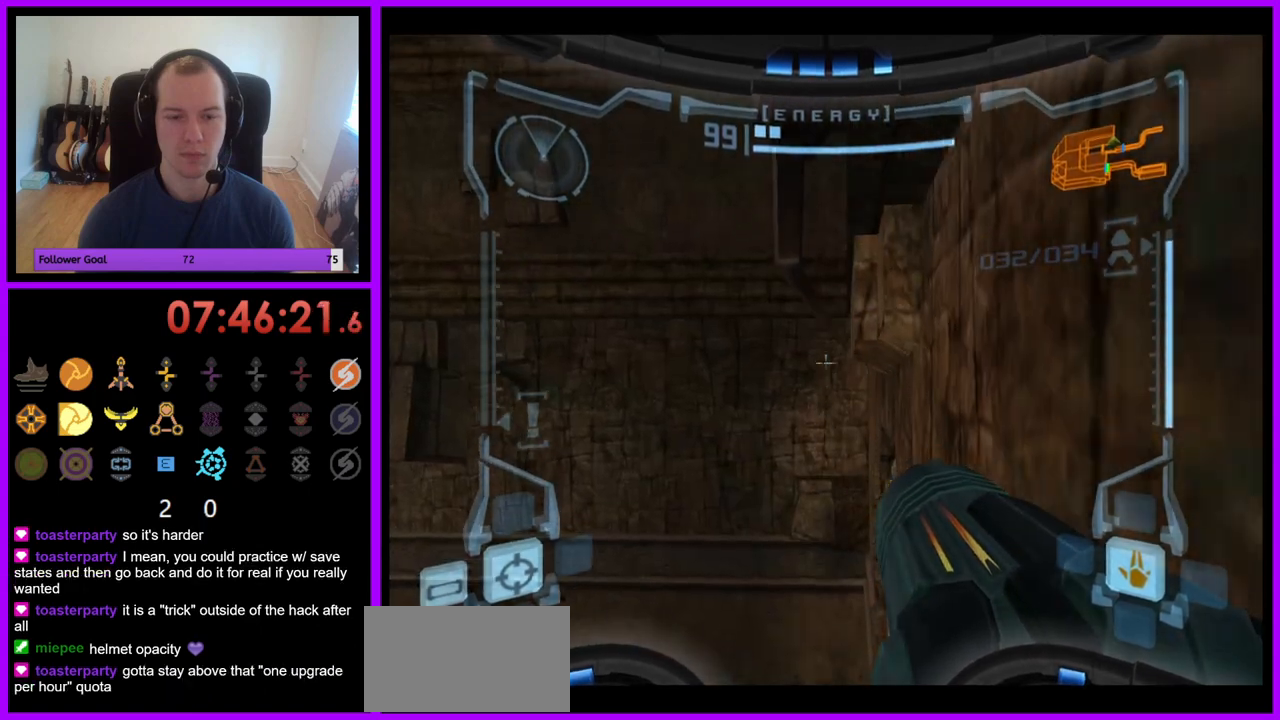
{"buttons": ["L1"], "left_stick": "center", "right_stick": "center", "events": [[100, "left_stick", "center"]]}
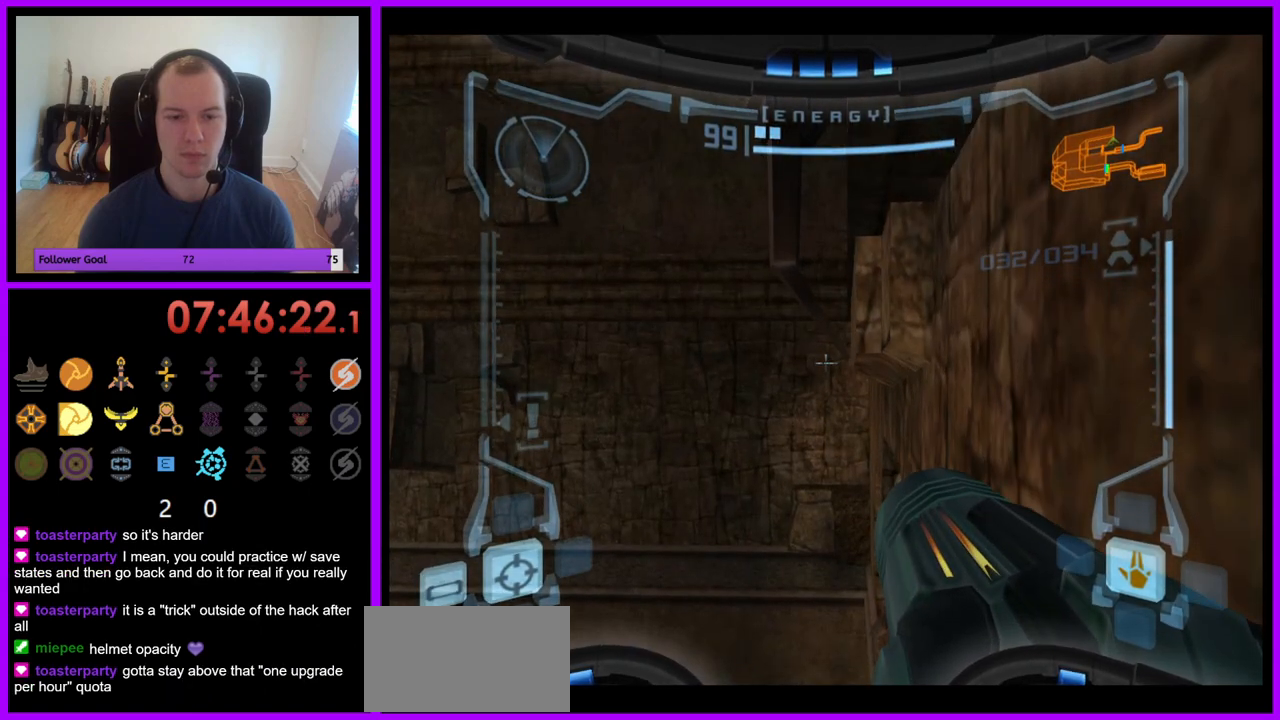
{"buttons": ["L1"], "left_stick": "center", "right_stick": "center", "events": [[100, "left_stick", "left"], [133, "B", "down"], [217, "B", "up"], [250, "left_stick", "center"]]}
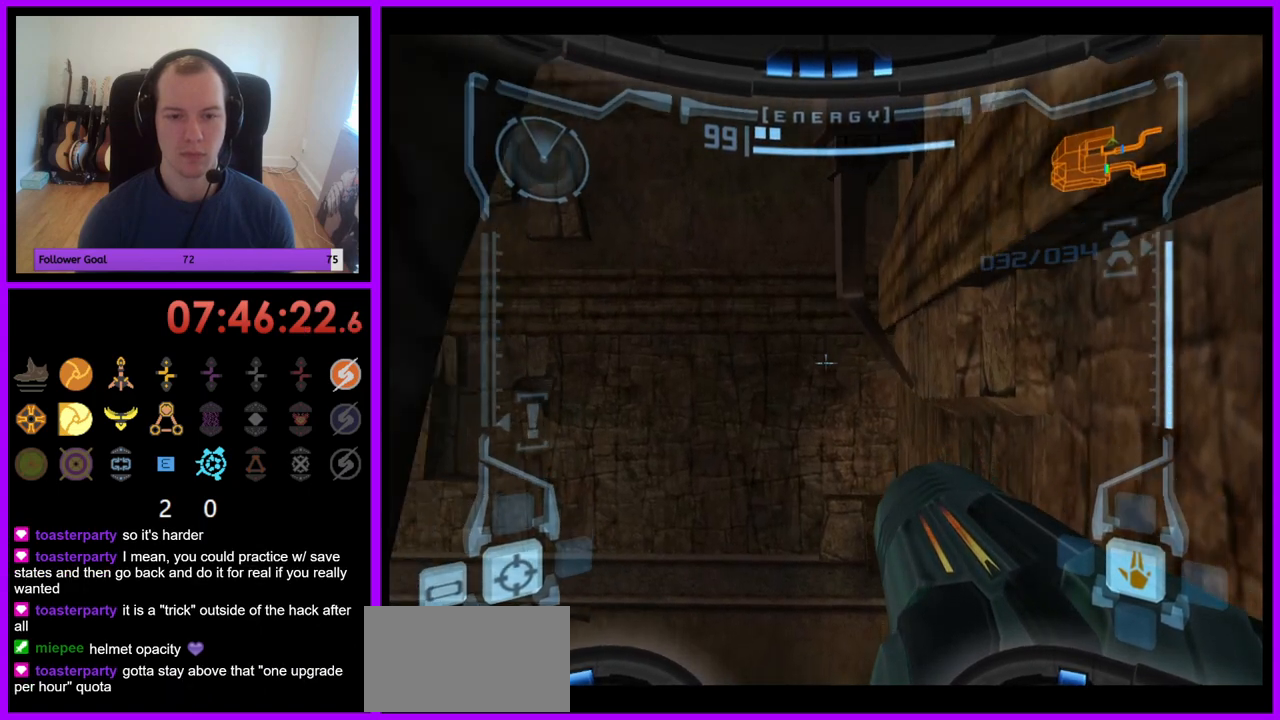
{"buttons": ["L1"], "left_stick": "center", "right_stick": "center", "events": [[117, "left_stick", "right"], [233, "left_stick", "center"]]}
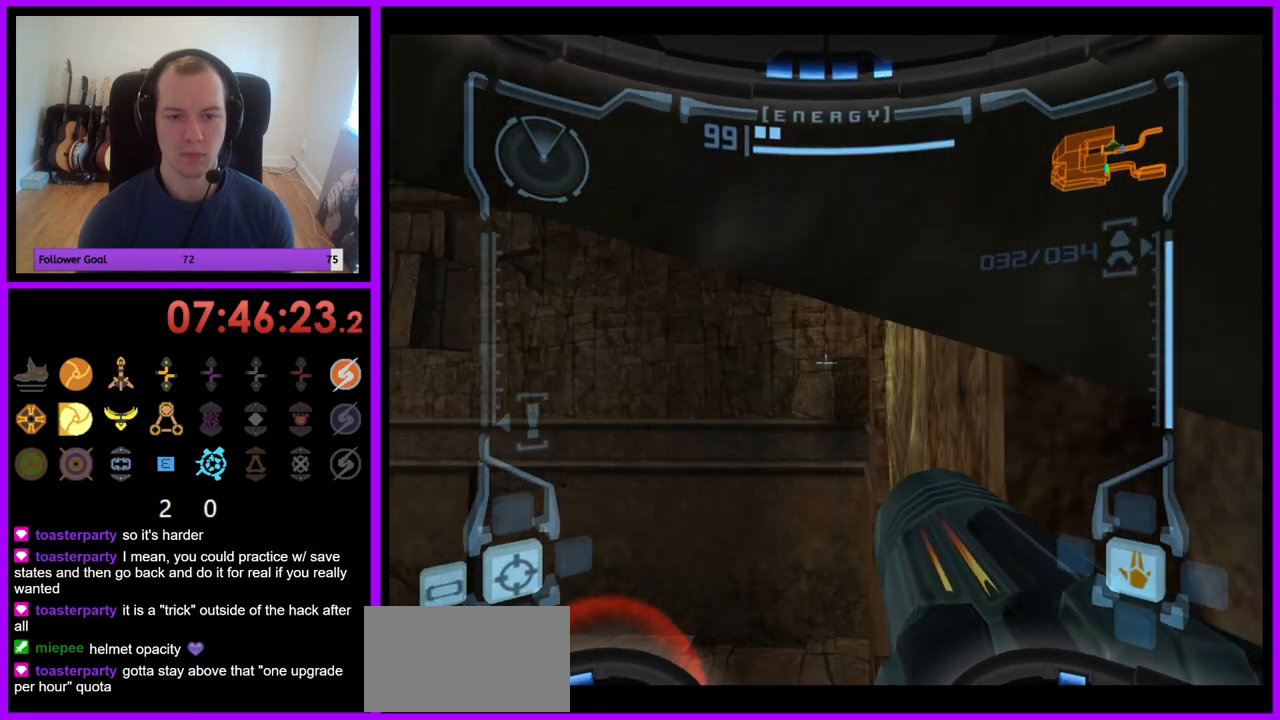
{"buttons": ["L1"], "left_stick": "up-right", "right_stick": "center", "events": [[50, "B", "down"], [150, "B", "up"], [500, "left_stick", "up-right"]]}
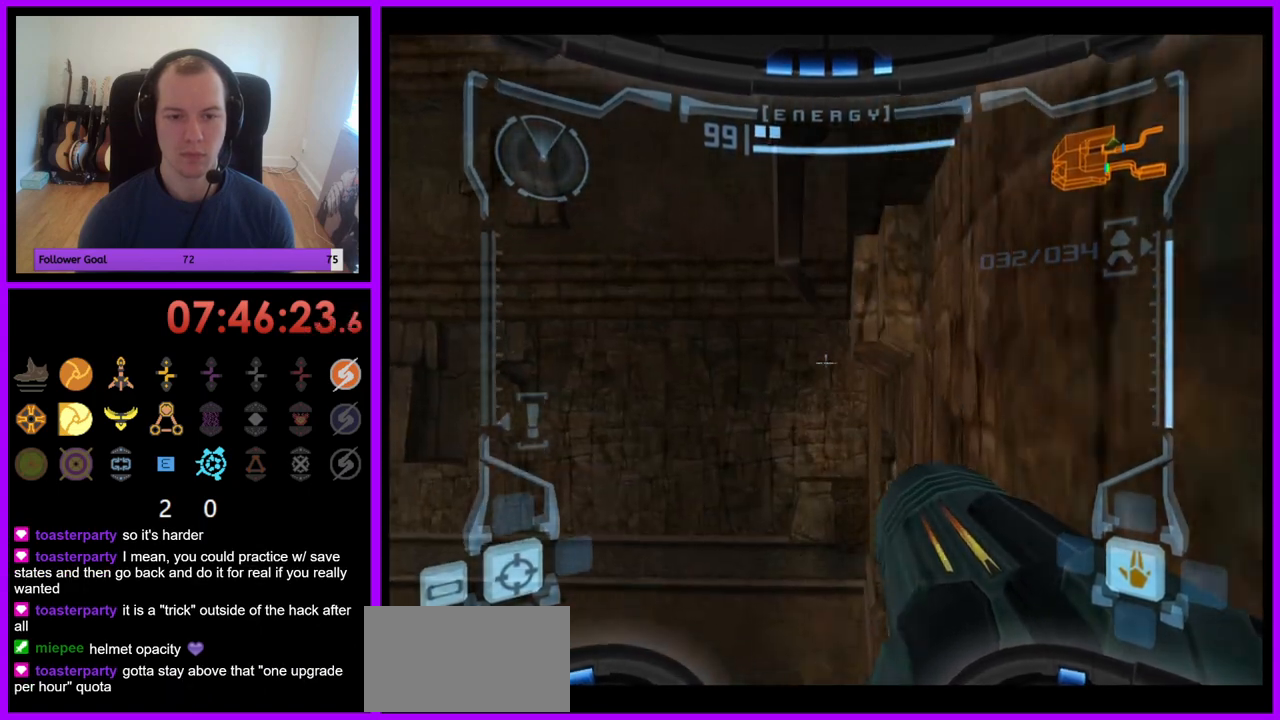
{"buttons": [], "left_stick": "center", "right_stick": "center", "events": [[117, "left_stick", "center"], [450, "L1", "up"]]}
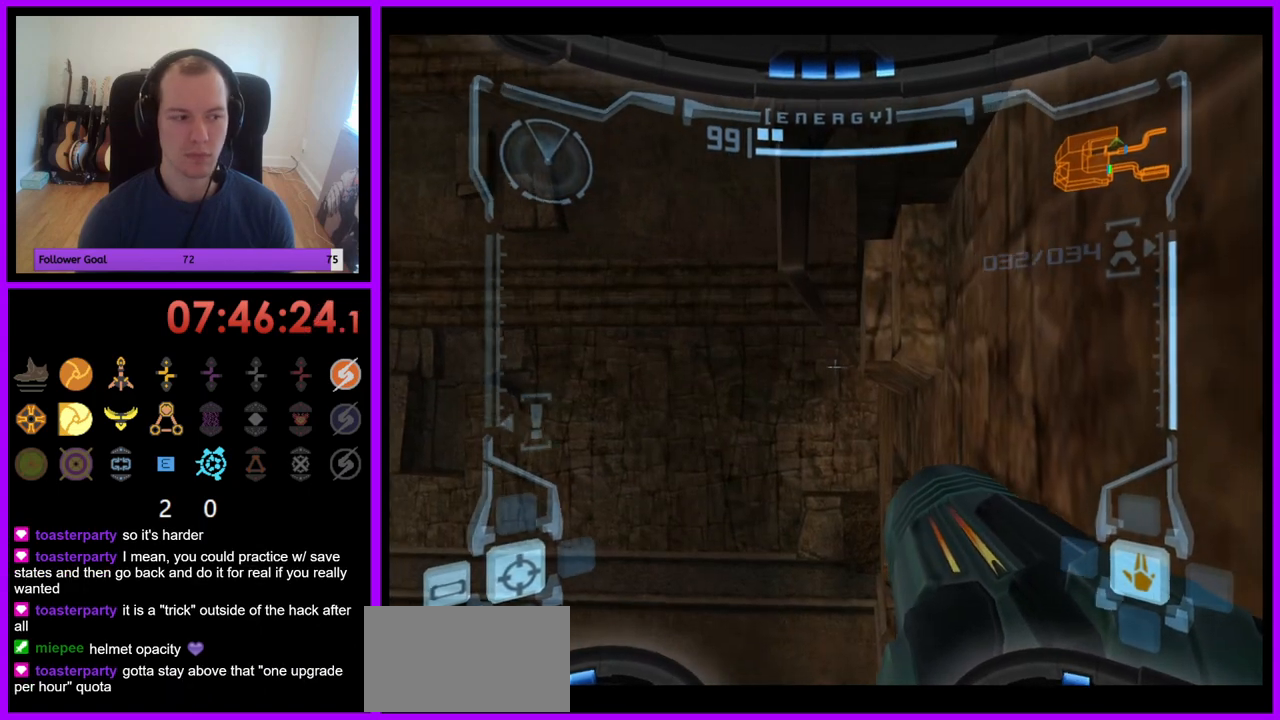
{"buttons": ["L1"], "left_stick": "center", "right_stick": "center", "events": [[50, "left_stick", "right"], [100, "left_stick", "center"], [450, "L1", "down"]]}
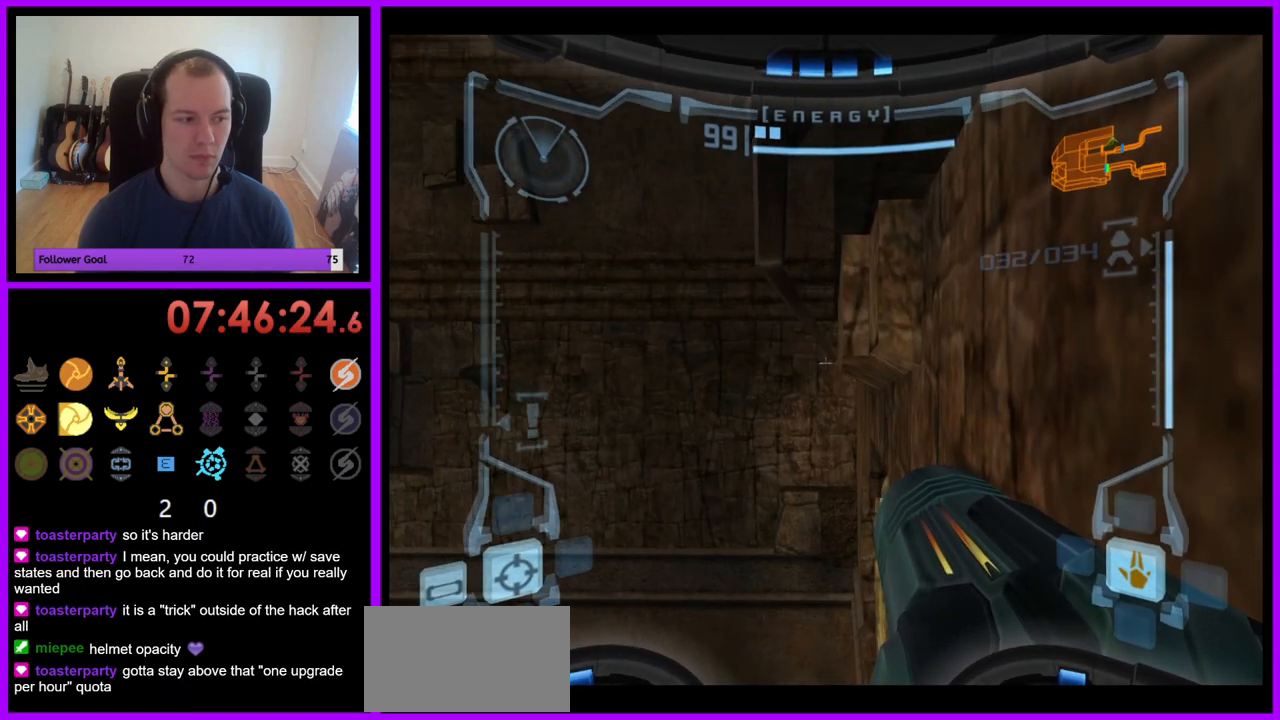
{"buttons": ["L1"], "left_stick": "center", "right_stick": "center", "events": []}
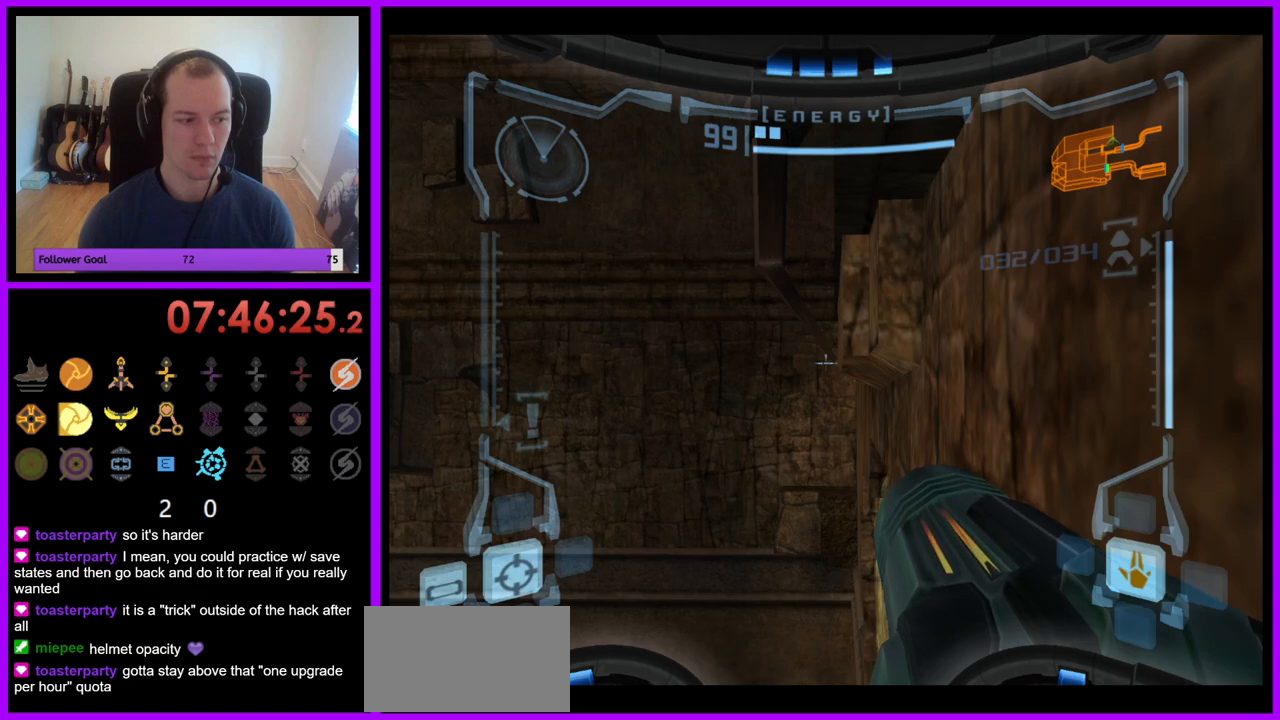
{"buttons": ["L1"], "left_stick": "center", "right_stick": "center", "events": []}
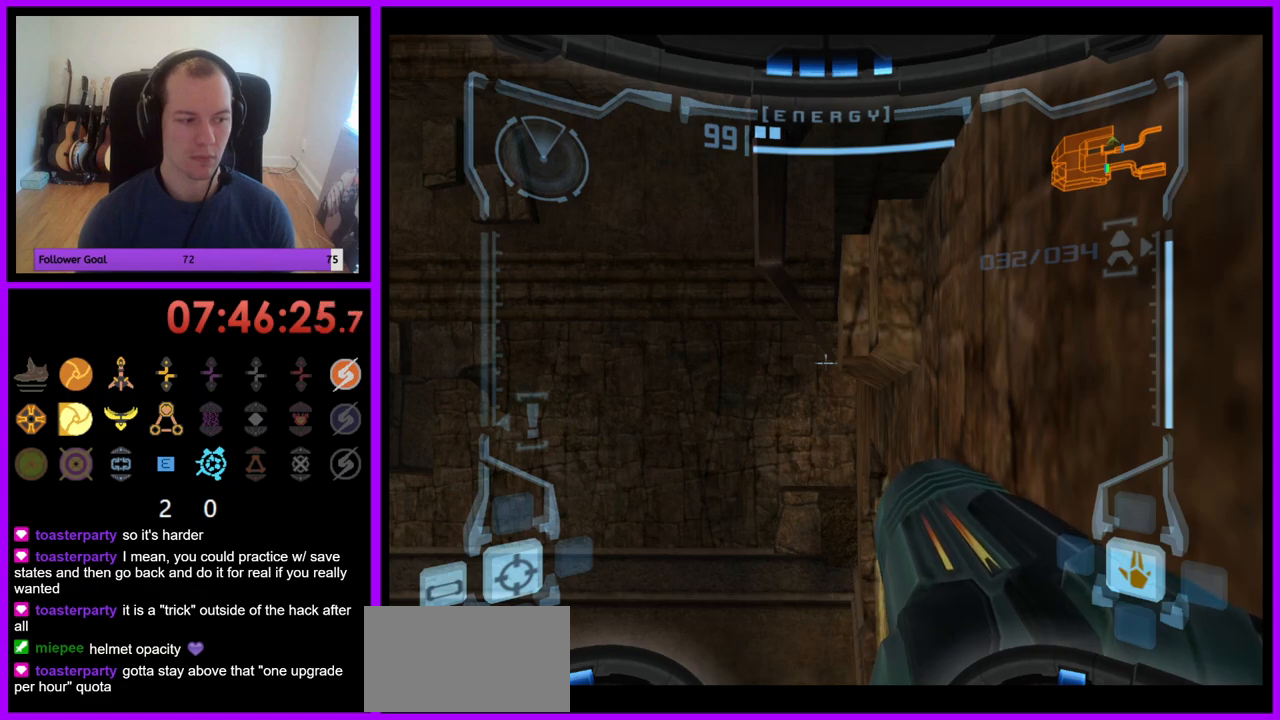
{"buttons": ["L1"], "left_stick": "center", "right_stick": "center", "events": []}
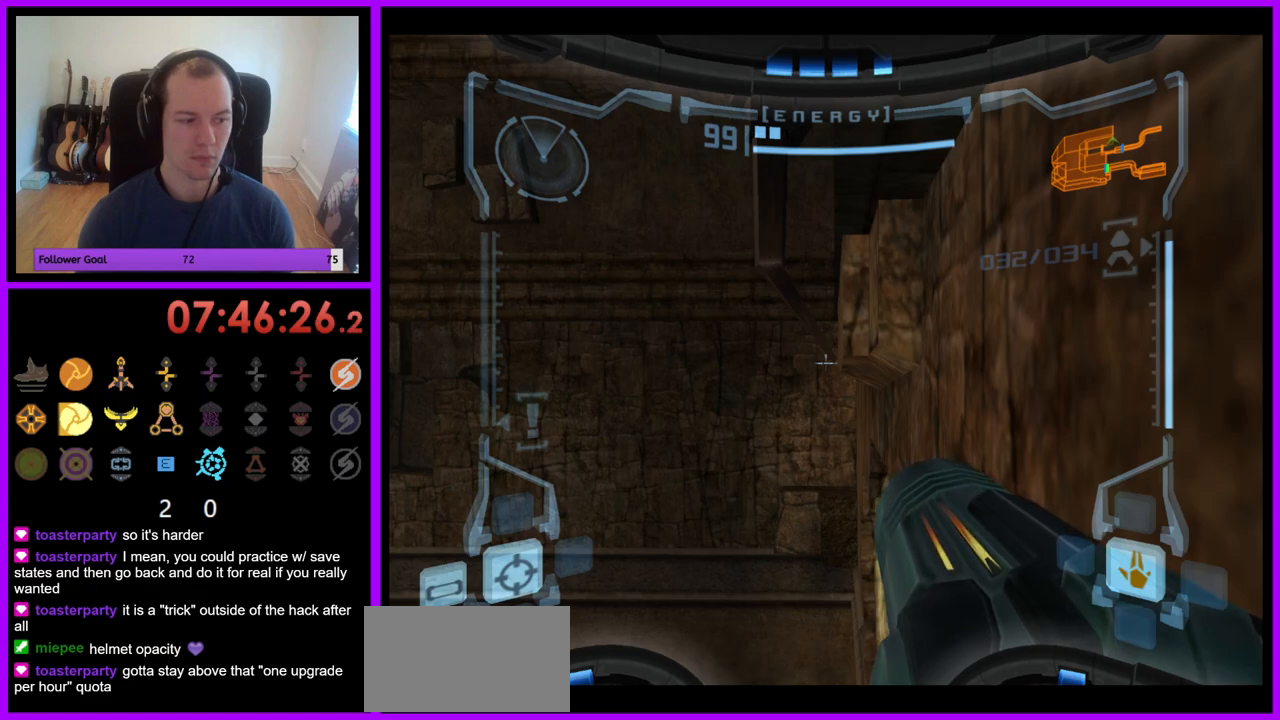
{"buttons": ["L1"], "left_stick": "center", "right_stick": "center", "events": []}
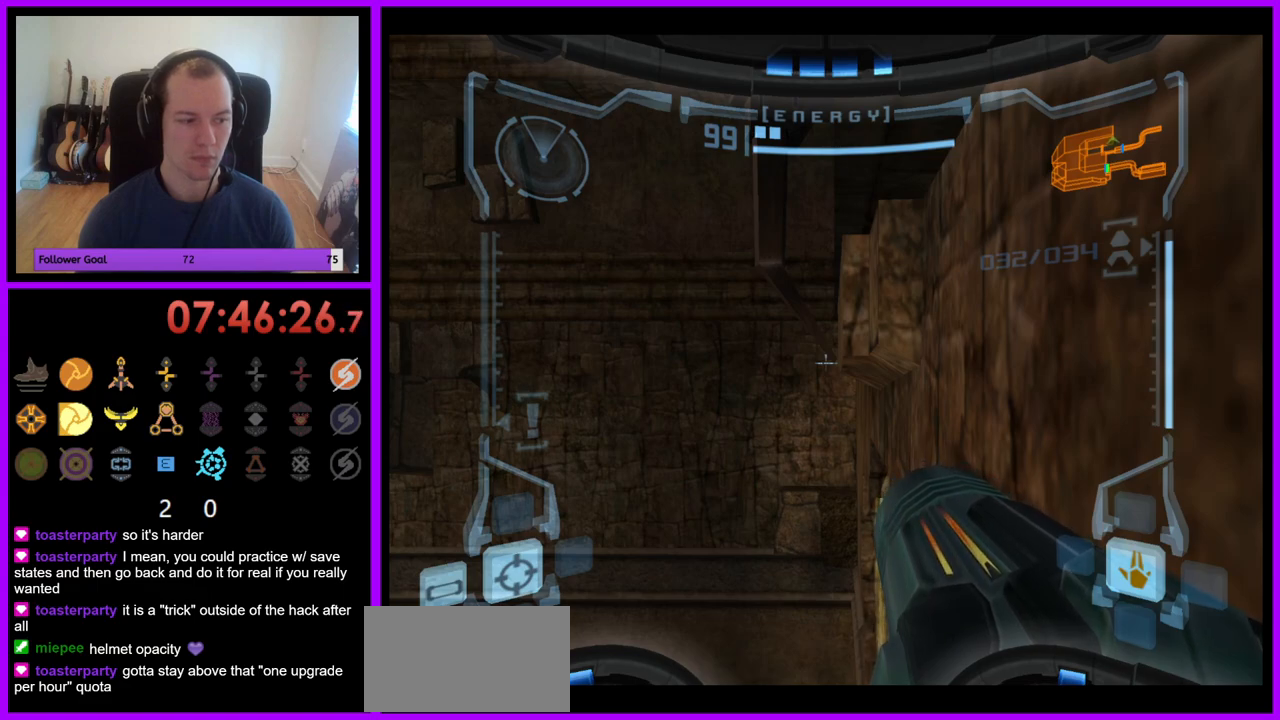
{"buttons": ["L1"], "left_stick": "left", "right_stick": "center", "events": [[483, "left_stick", "left"]]}
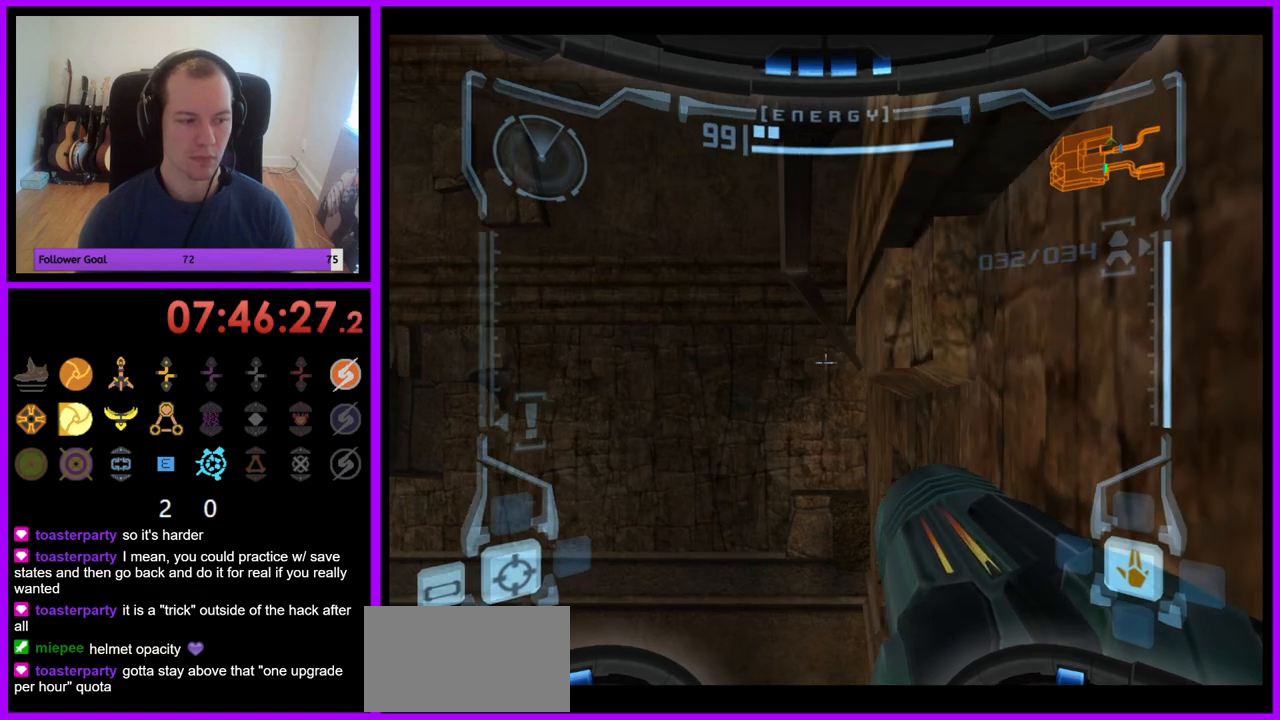
{"buttons": ["L1"], "left_stick": "center", "right_stick": "center", "events": [[17, "B", "down"], [133, "B", "up"], [133, "left_stick", "center"]]}
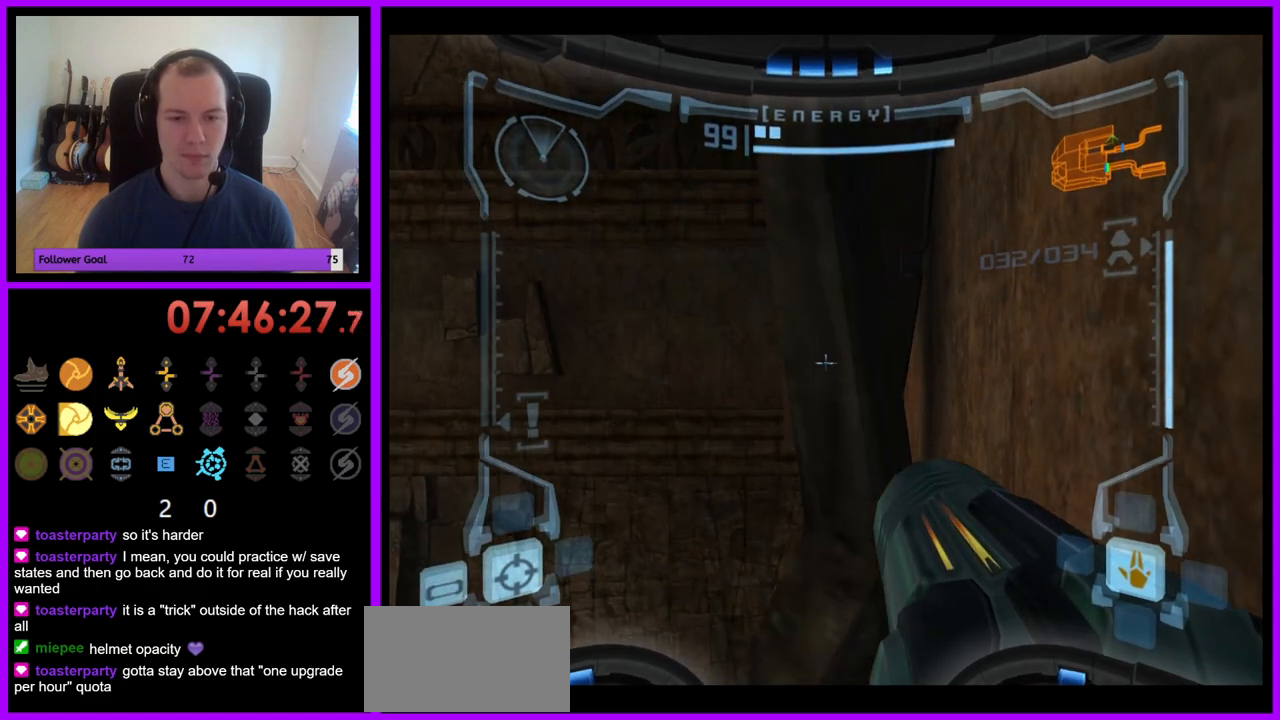
{"buttons": ["L1"], "left_stick": "center", "right_stick": "center", "events": []}
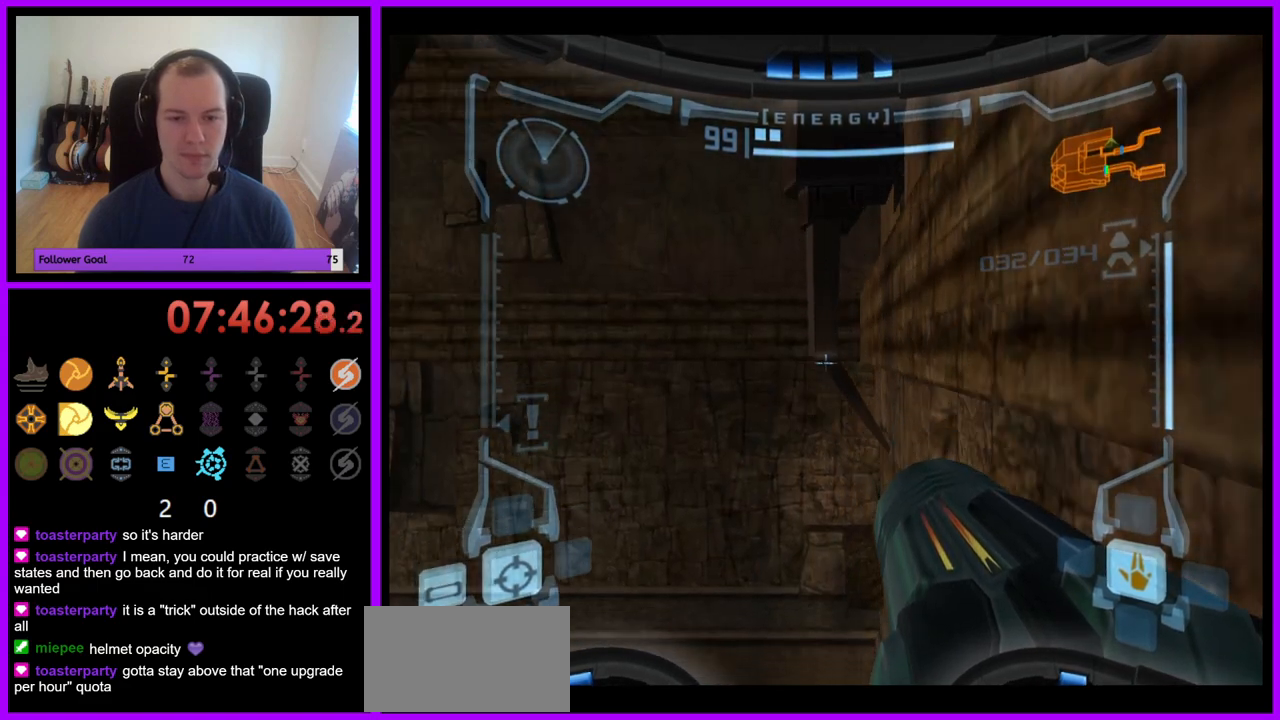
{"buttons": ["B", "L1"], "left_stick": "left", "right_stick": "center", "events": [[450, "B", "down"], [450, "left_stick", "left"]]}
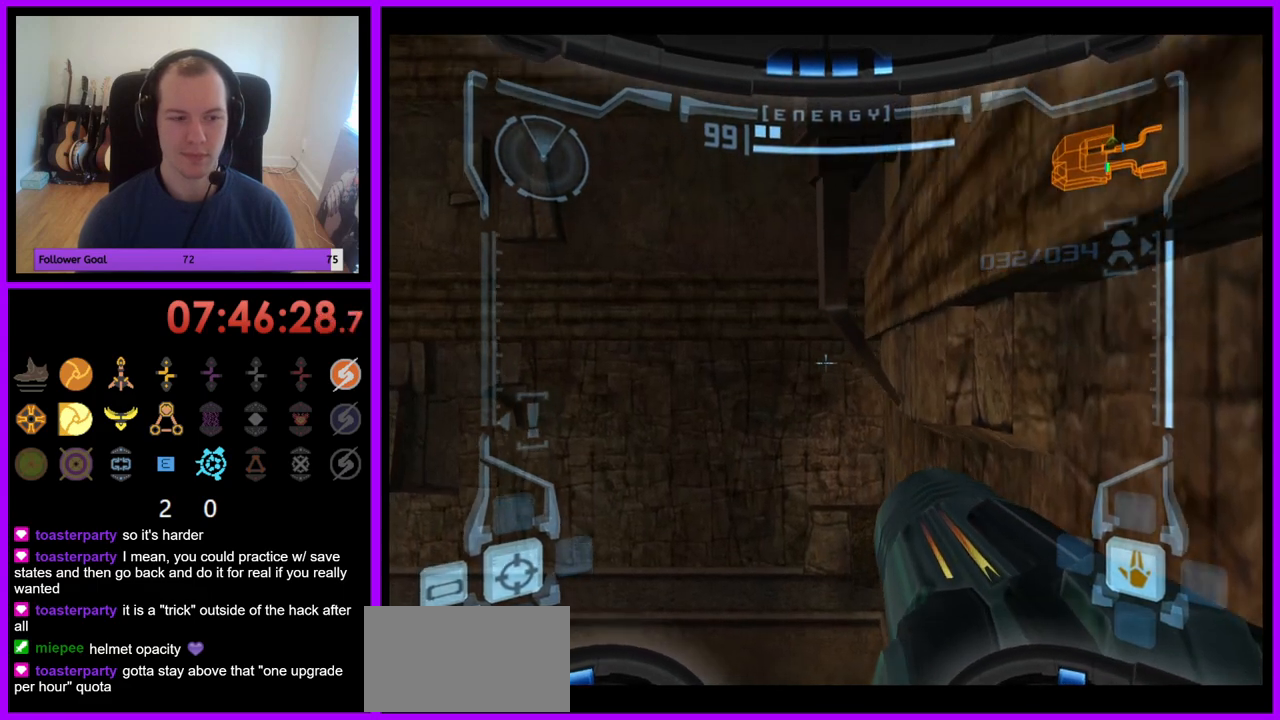
{"buttons": ["L1"], "left_stick": "up-right", "right_stick": "center", "events": [[50, "B", "up"], [67, "left_stick", "center"], [433, "left_stick", "up-right"]]}
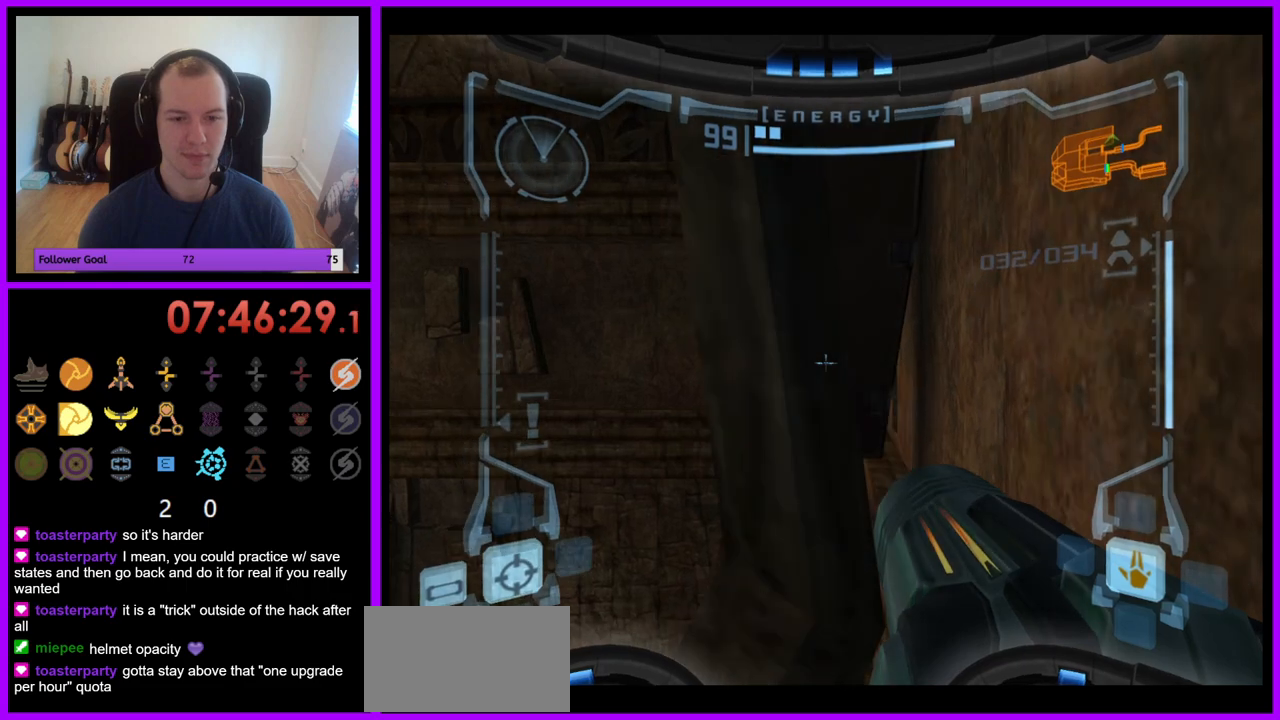
{"buttons": ["L1"], "left_stick": "up", "right_stick": "center", "events": [[117, "left_stick", "up"]]}
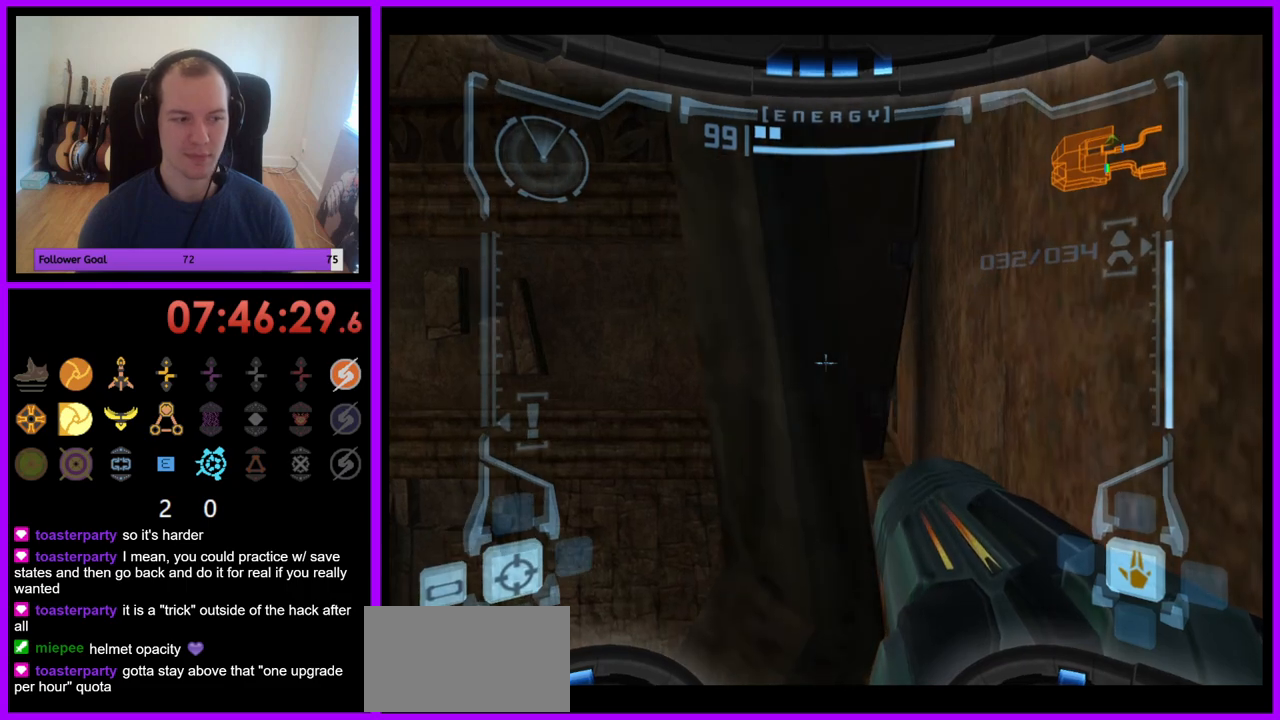
{"buttons": ["L1"], "left_stick": "up", "right_stick": "center", "events": []}
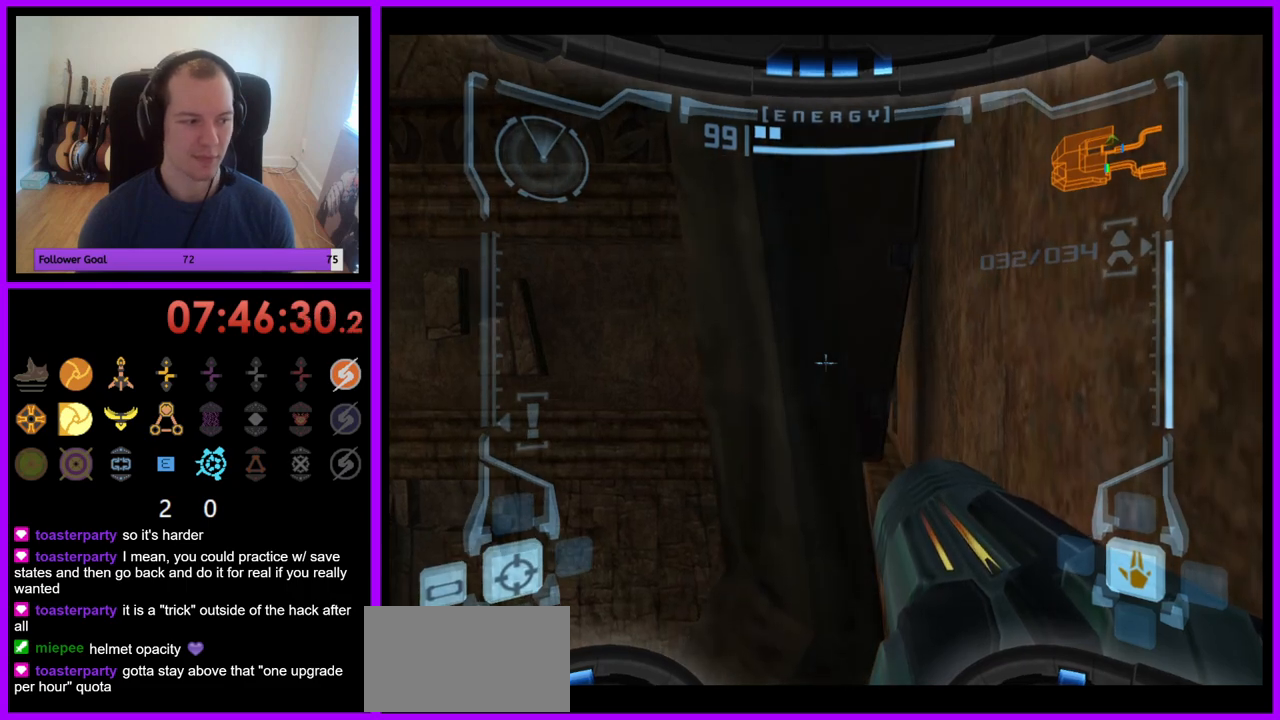
{"buttons": ["L1"], "left_stick": "up", "right_stick": "center", "events": []}
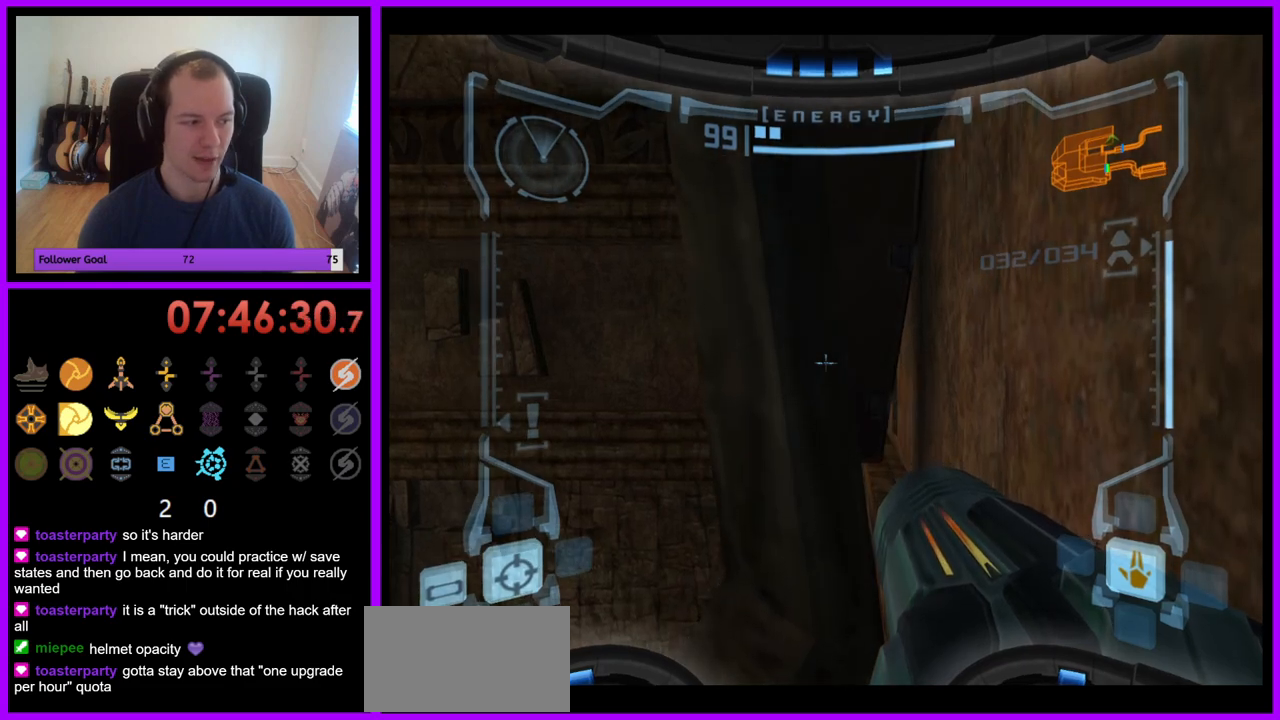
{"buttons": ["L1"], "left_stick": "up", "right_stick": "center", "events": []}
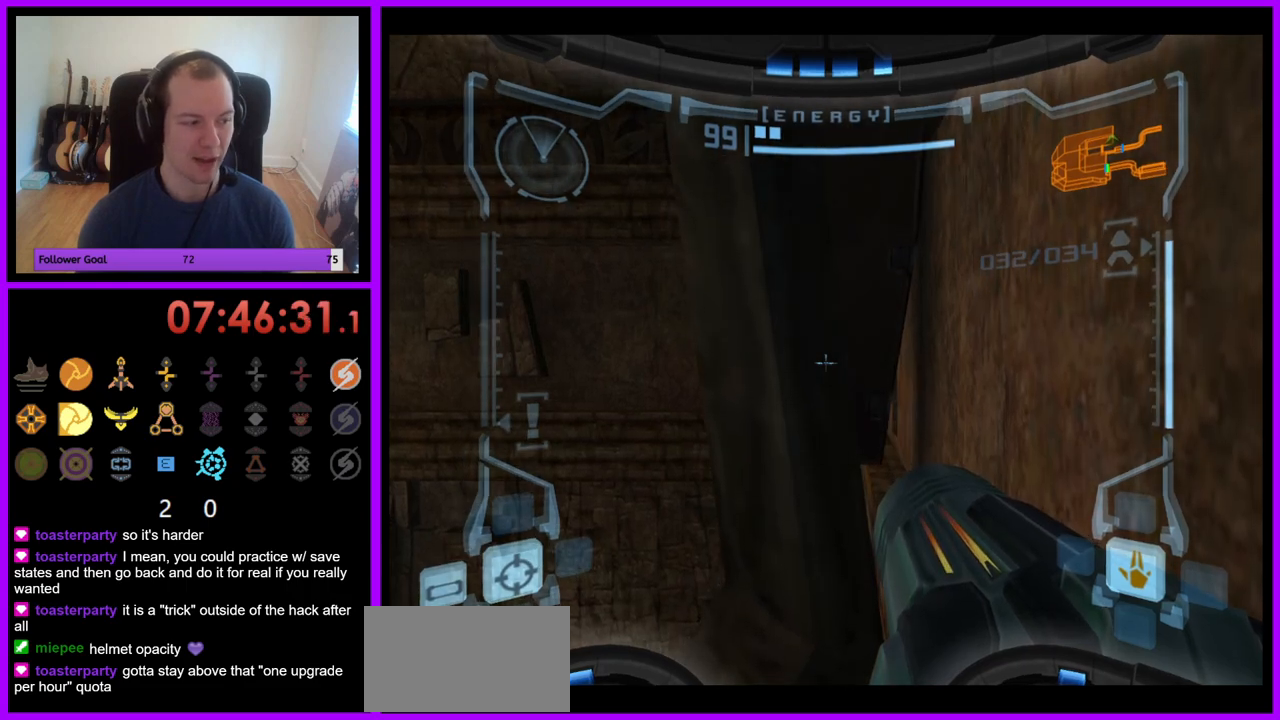
{"buttons": ["L1"], "left_stick": "up", "right_stick": "center", "events": []}
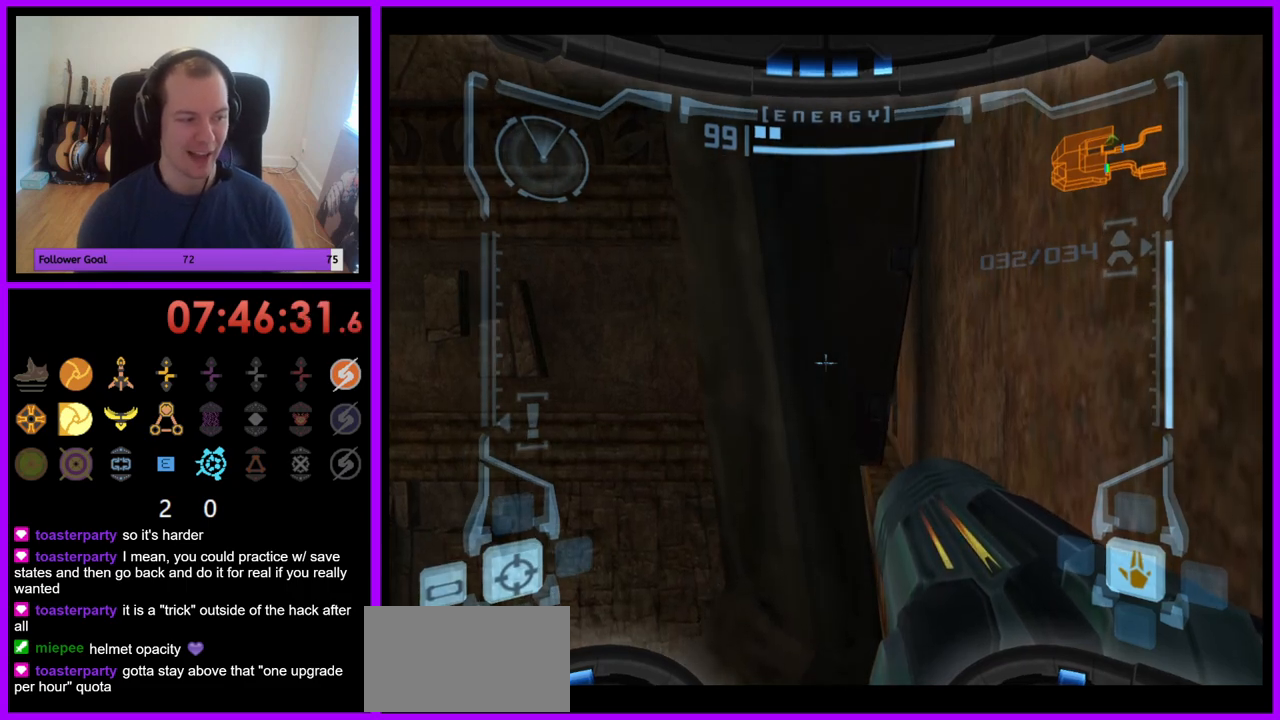
{"buttons": ["L1"], "left_stick": "up", "right_stick": "center", "events": []}
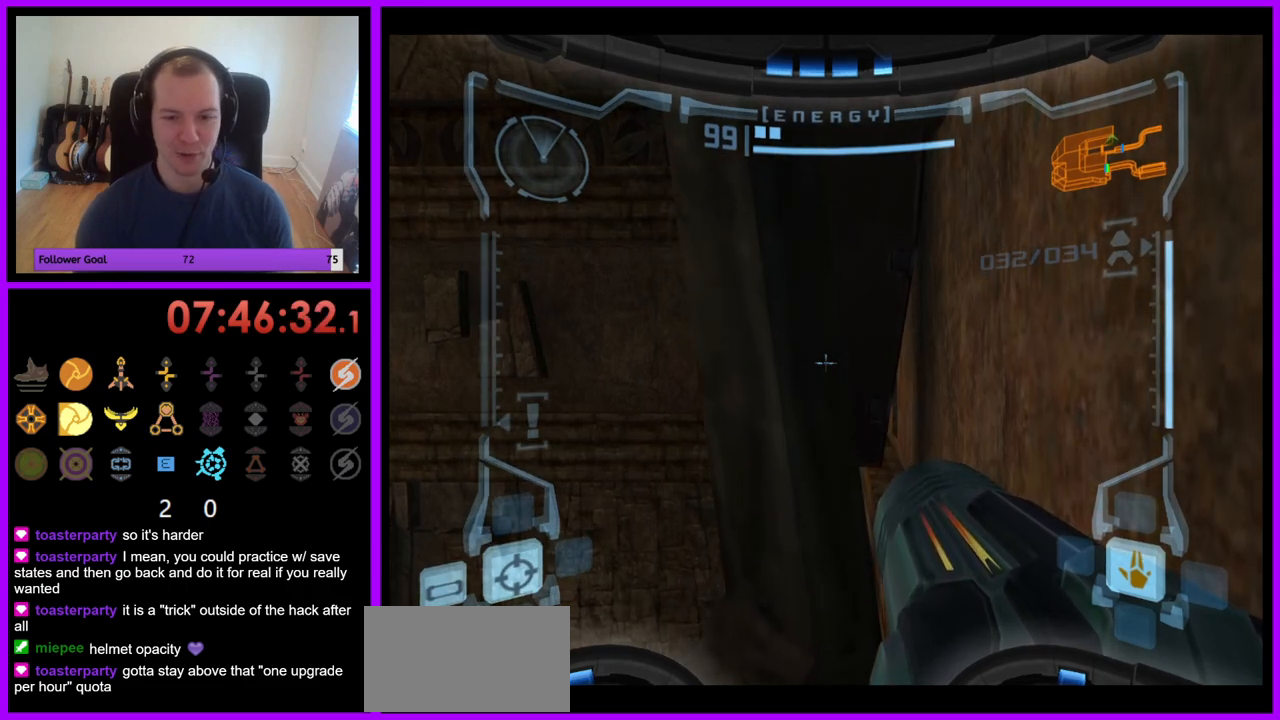
{"buttons": ["L1"], "left_stick": "up", "right_stick": "center", "events": [[150, "left_stick", "up-right"], [267, "left_stick", "up"]]}
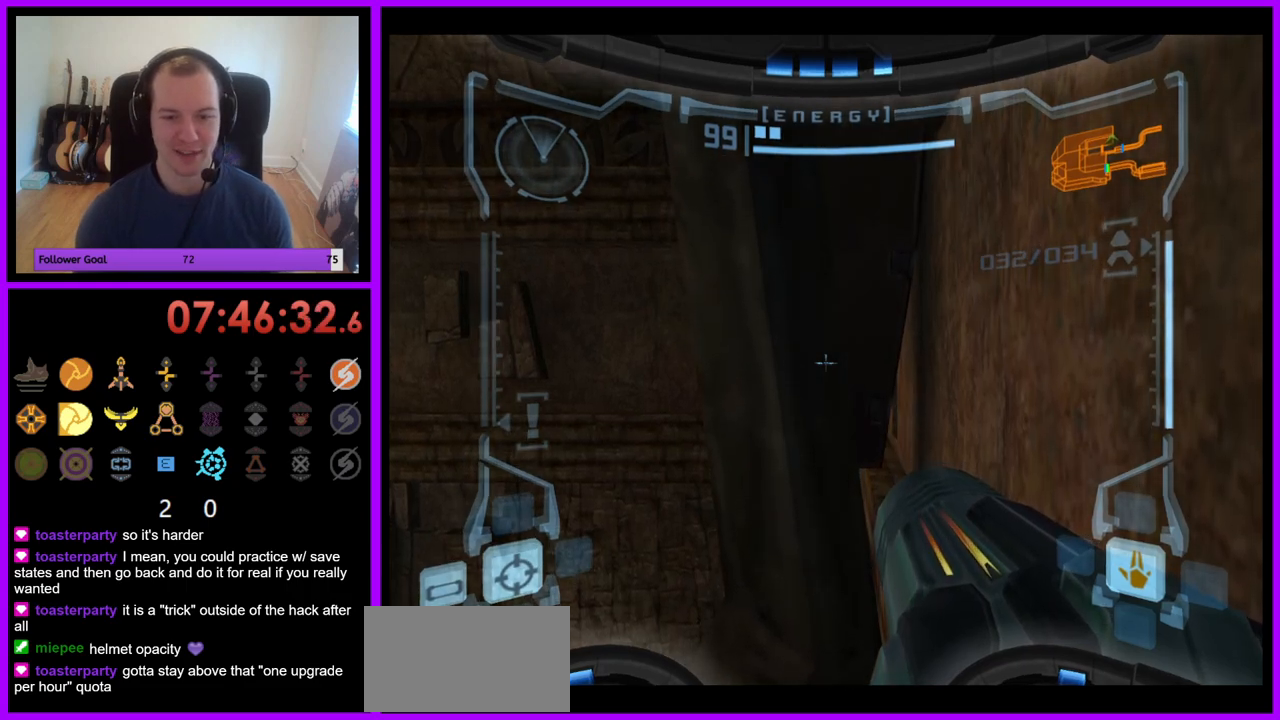
{"buttons": ["L1"], "left_stick": "up", "right_stick": "center", "events": []}
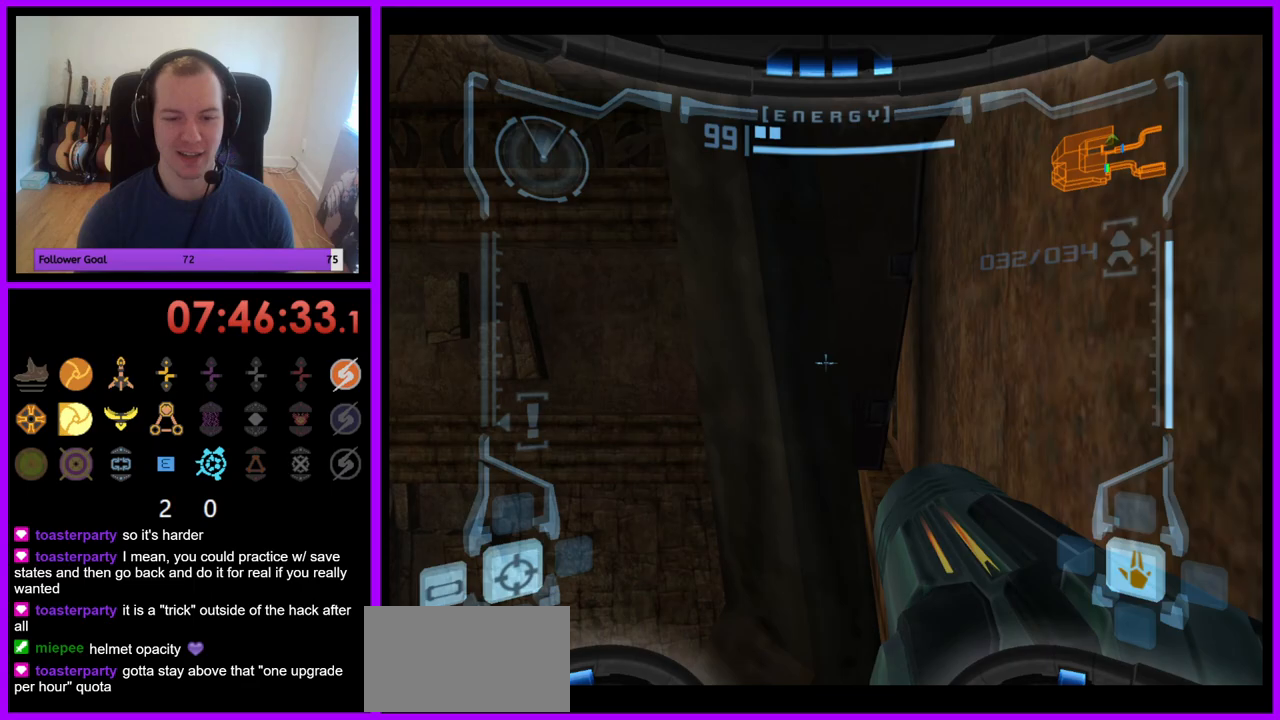
{"buttons": ["L1"], "left_stick": "right", "right_stick": "center", "events": [[217, "left_stick", "down-right"], [283, "left_stick", "right"]]}